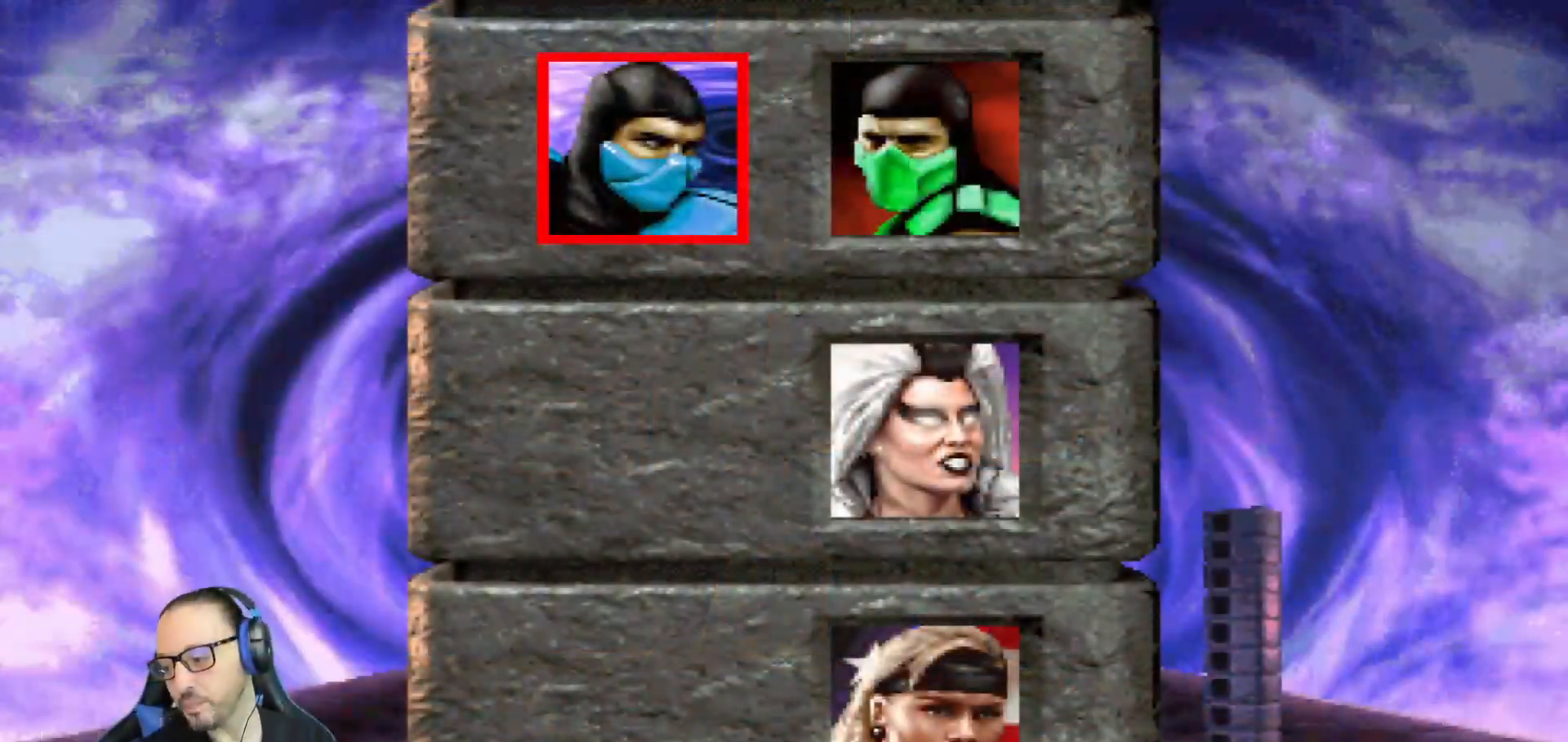
Gameplay with a controller (PlayStation layout); each line is a JSON object with the inputs held at the frame after it. "events" lists button and stick changes between this image and that frame as [ms after this image, input, new state], when the widget could be followed in between.
{"buttons": [], "left_stick": "center", "right_stick": "center", "events": []}
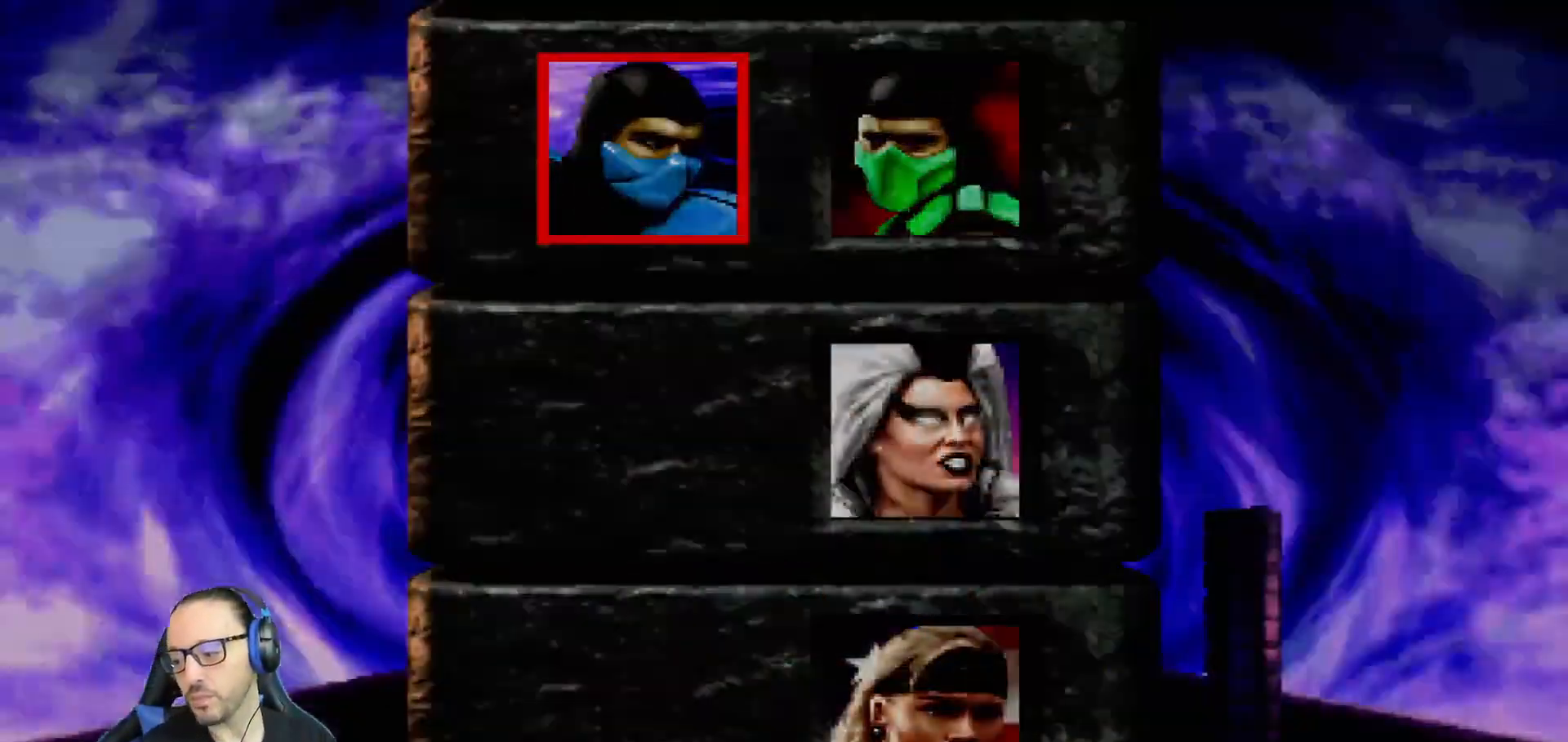
{"buttons": [], "left_stick": "center", "right_stick": "center", "events": []}
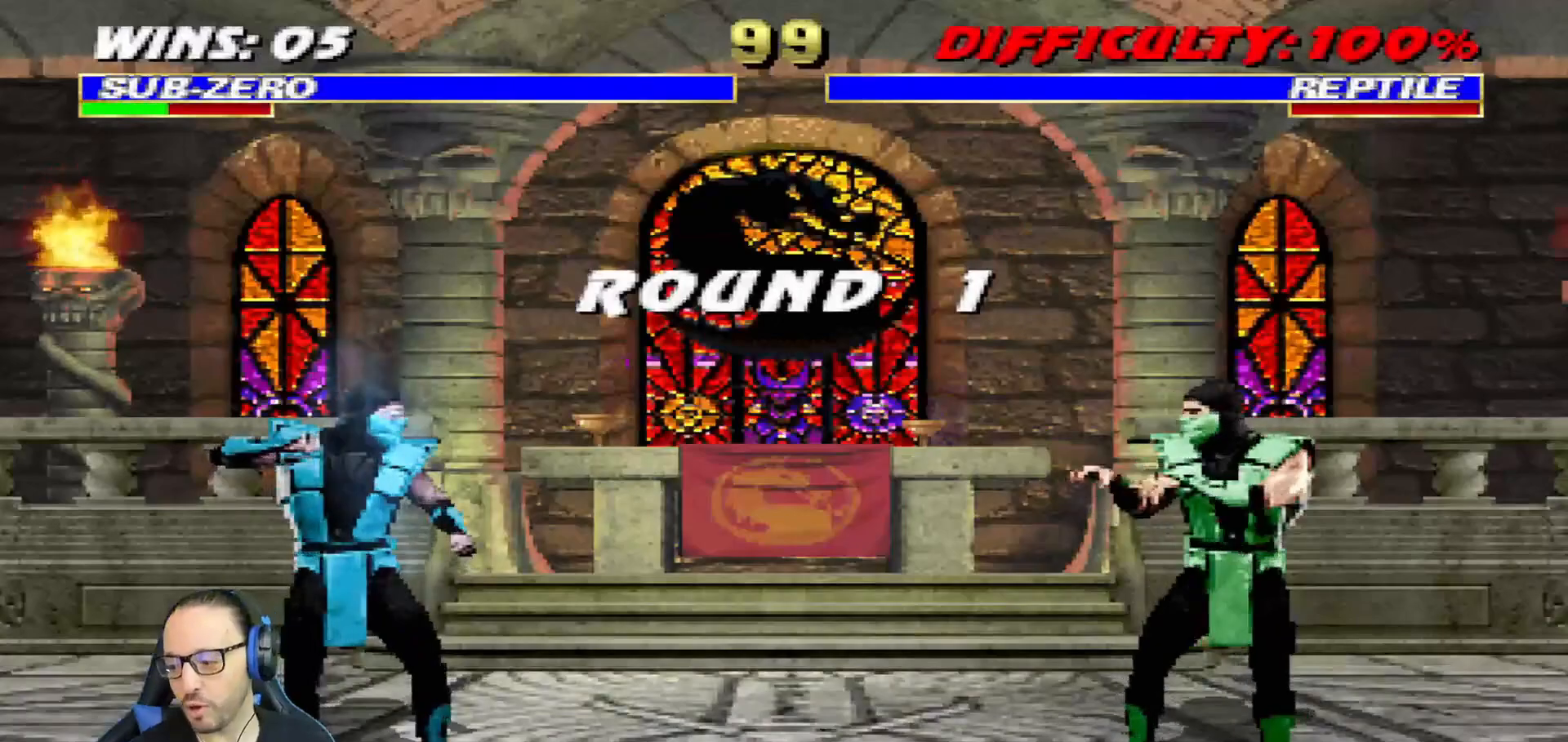
{"buttons": [], "left_stick": "center", "right_stick": "center", "events": []}
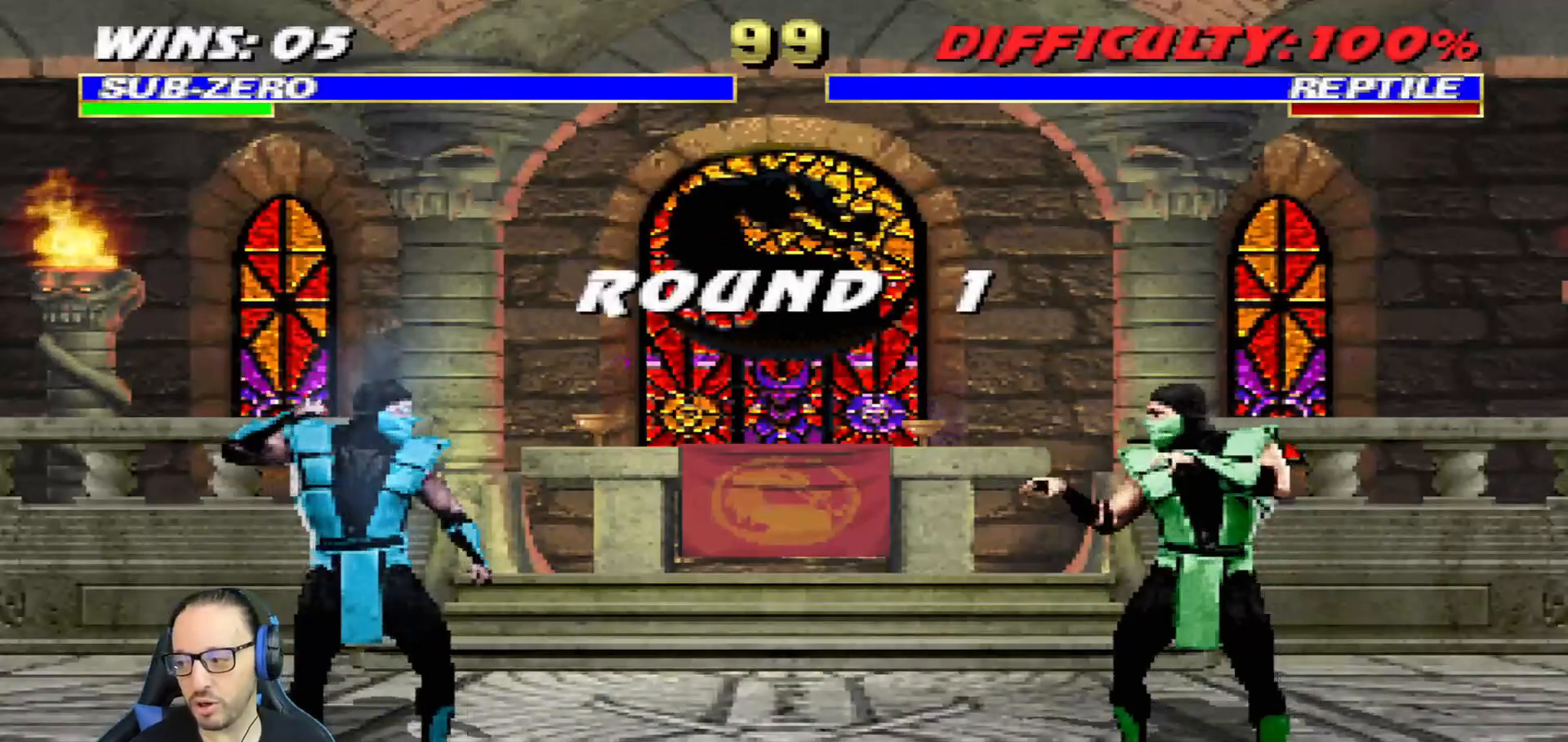
{"buttons": [], "left_stick": "center", "right_stick": "center", "events": []}
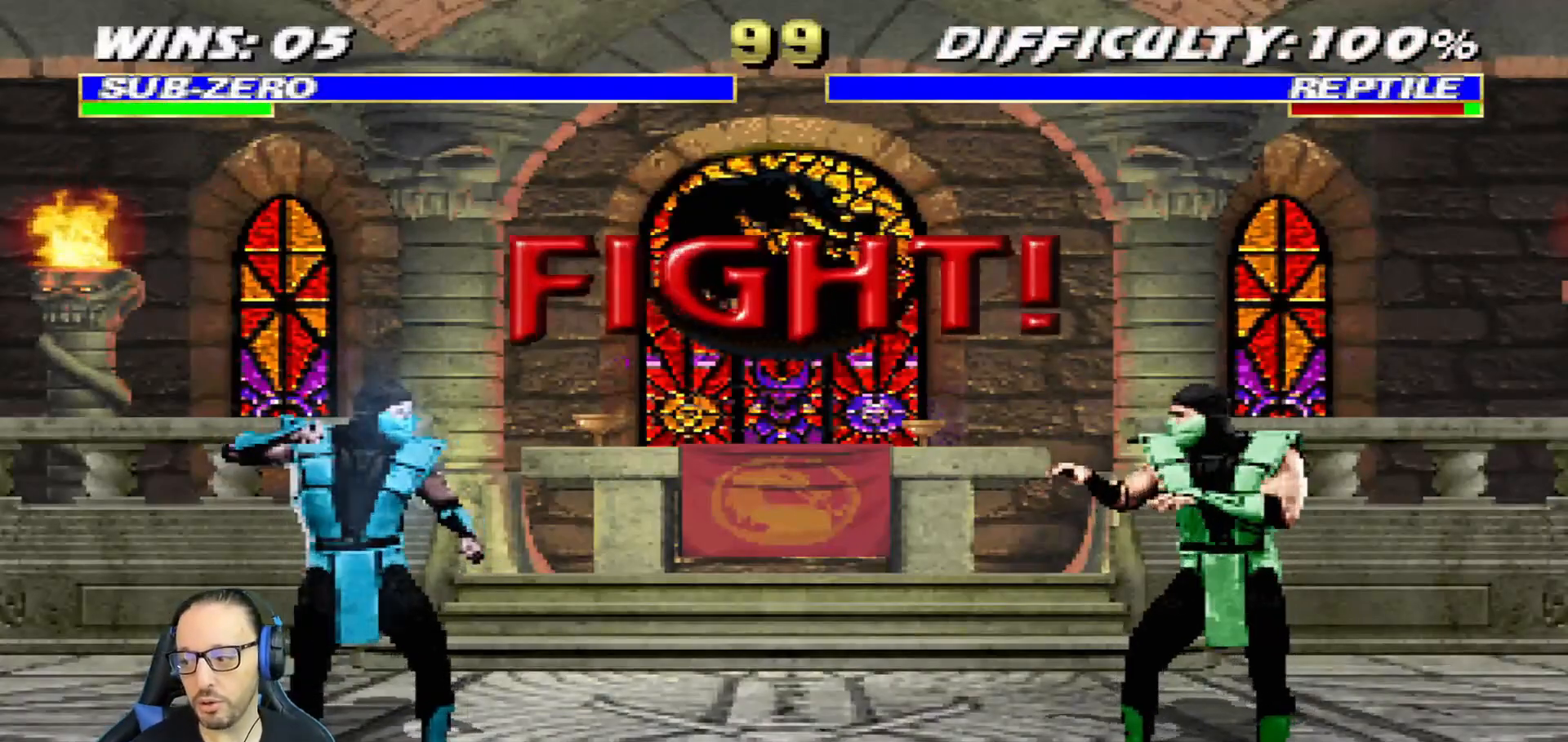
{"buttons": [], "left_stick": "center", "right_stick": "center", "events": []}
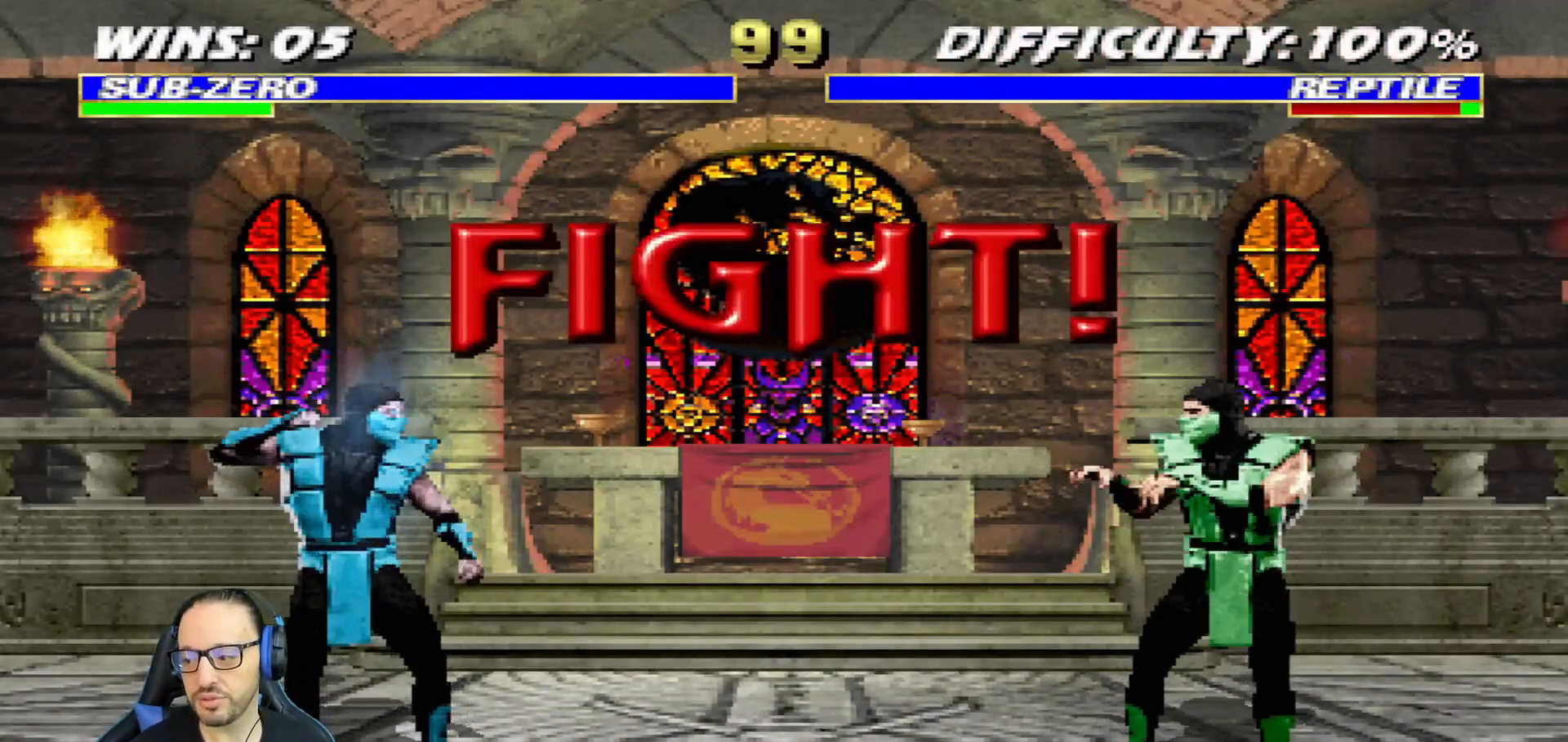
{"buttons": ["DPAD_DOWN"], "left_stick": "center", "right_stick": "center", "events": [[501, "DPAD_DOWN", "down"]]}
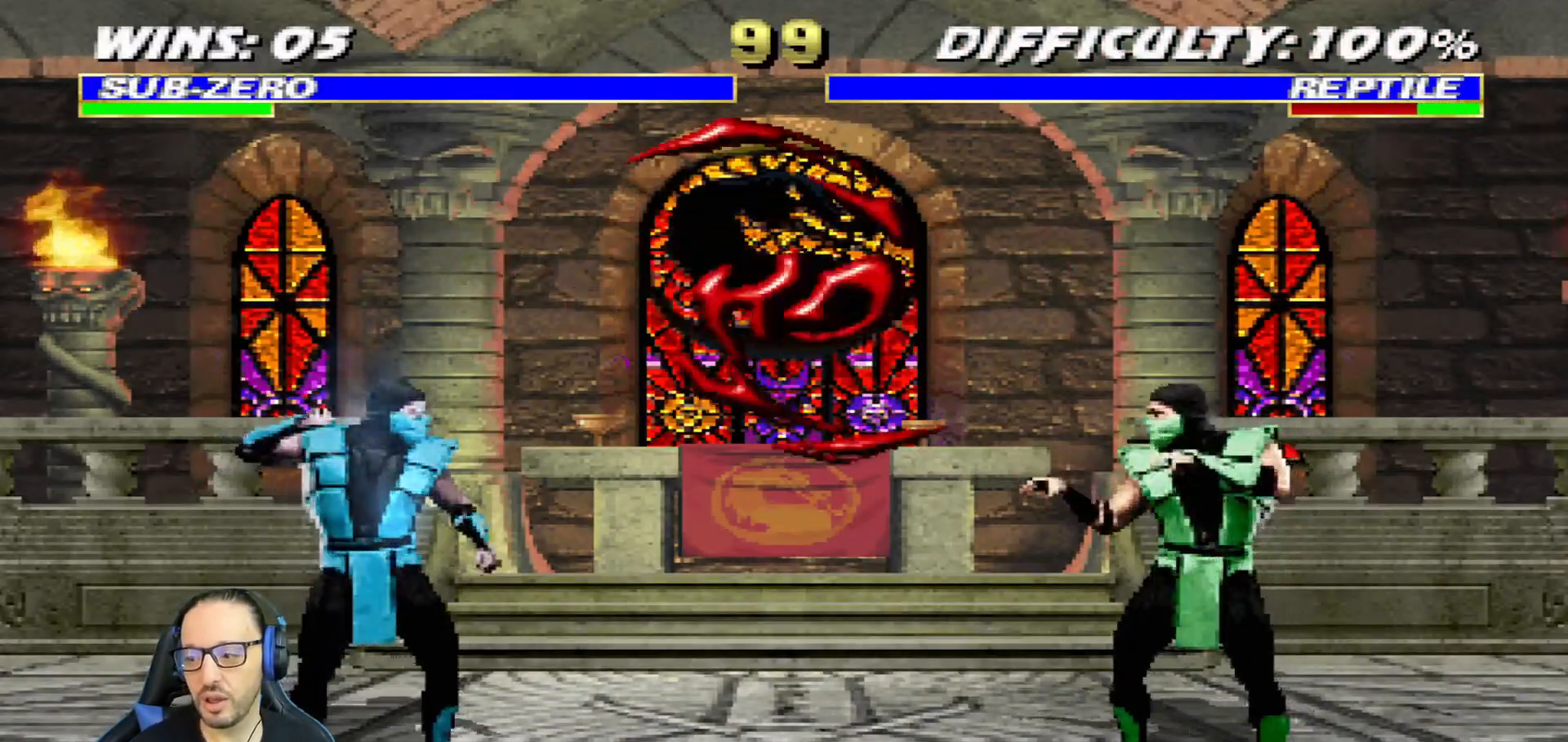
{"buttons": ["R1"], "left_stick": "center", "right_stick": "center", "events": [[16, "DPAD_LEFT", "down"], [50, "DPAD_DOWN", "up"], [100, "DPAD_LEFT", "up"], [117, "CROSS", "down"], [133, "CIRCLE", "down"], [150, "CROSS", "up"], [167, "CIRCLE", "up"], [217, "CIRCLE", "down"], [233, "DPAD_DOWN", "down"], [283, "CIRCLE", "up"], [283, "DPAD_DOWN", "up"], [283, "DPAD_LEFT", "down"], [317, "DPAD_LEFT", "up"], [333, "CIRCLE", "down"], [417, "CIRCLE", "up"], [500, "R1", "down"]]}
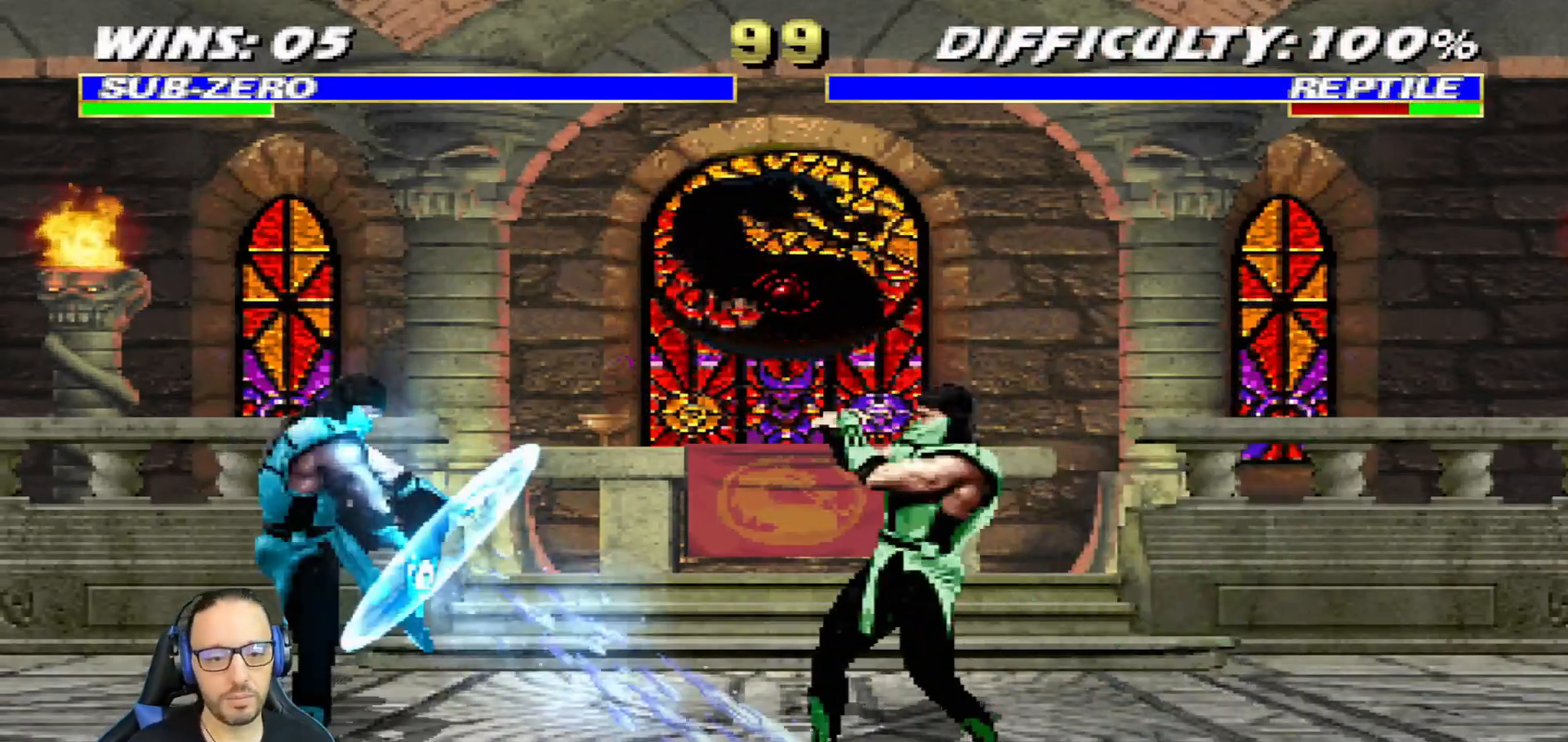
{"buttons": [], "left_stick": "center", "right_stick": "center", "events": [[184, "R1", "up"]]}
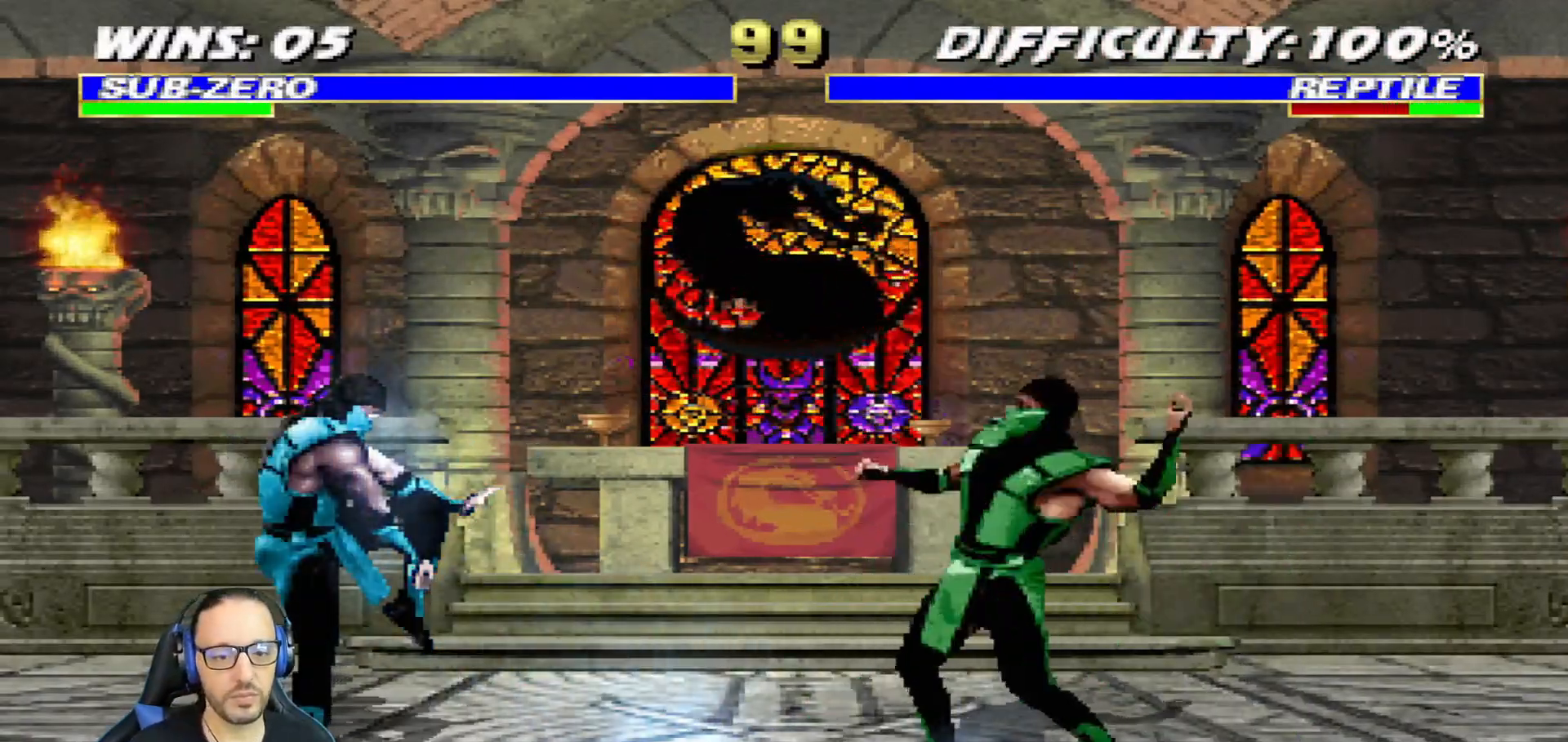
{"buttons": ["L1", "DPAD_RIGHT"], "left_stick": "center", "right_stick": "center", "events": [[250, "DPAD_RIGHT", "down"], [250, "L1", "down"]]}
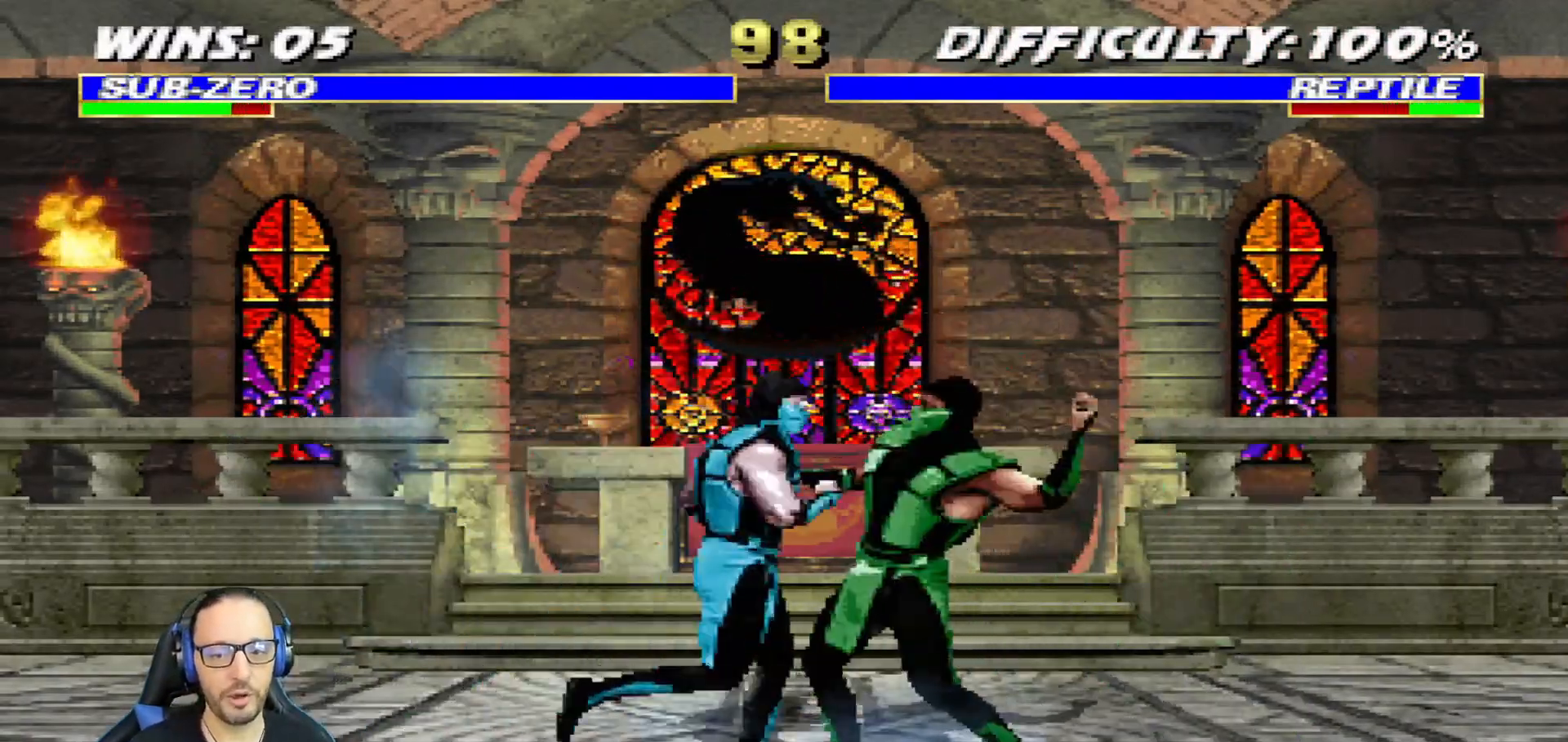
{"buttons": ["CROSS", "SQUARE", "L1", "DPAD_DOWN"], "left_stick": "center", "right_stick": "center", "events": [[33, "DPAD_RIGHT", "up"], [33, "SQUARE", "down"], [83, "SQUARE", "up"], [183, "SQUARE", "down"], [267, "DPAD_DOWN", "down"], [267, "SQUARE", "up"], [300, "CROSS", "down"], [433, "CROSS", "up"], [483, "CROSS", "down"], [483, "SQUARE", "down"]]}
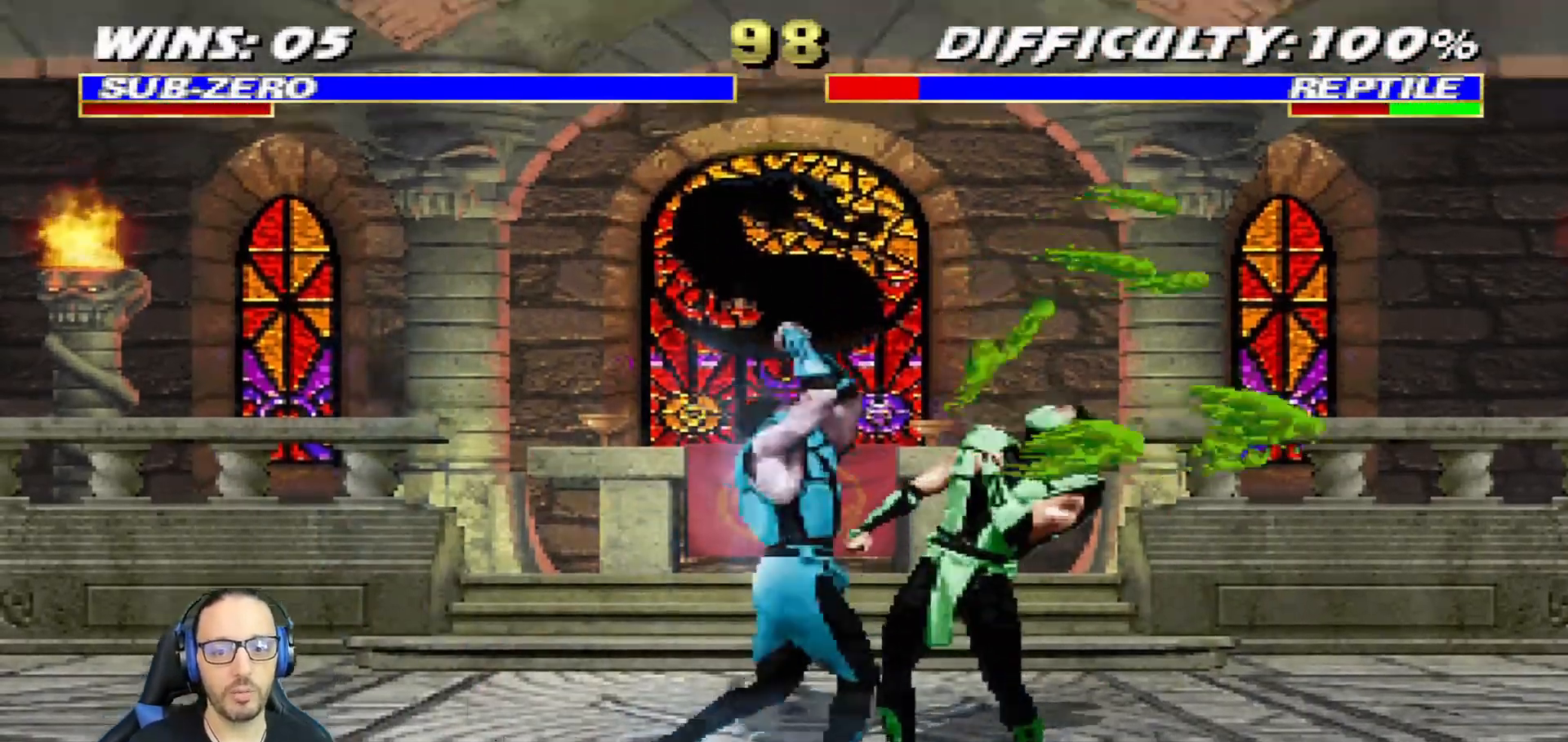
{"buttons": ["CROSS", "SQUARE", "L1"], "left_stick": "center", "right_stick": "center", "events": [[33, "SQUARE", "up"], [50, "CROSS", "up"], [117, "CROSS", "down"], [117, "SQUARE", "down"], [150, "CROSS", "up"], [184, "SQUARE", "up"], [234, "SQUARE", "down"], [384, "CROSS", "down"], [501, "DPAD_DOWN", "up"]]}
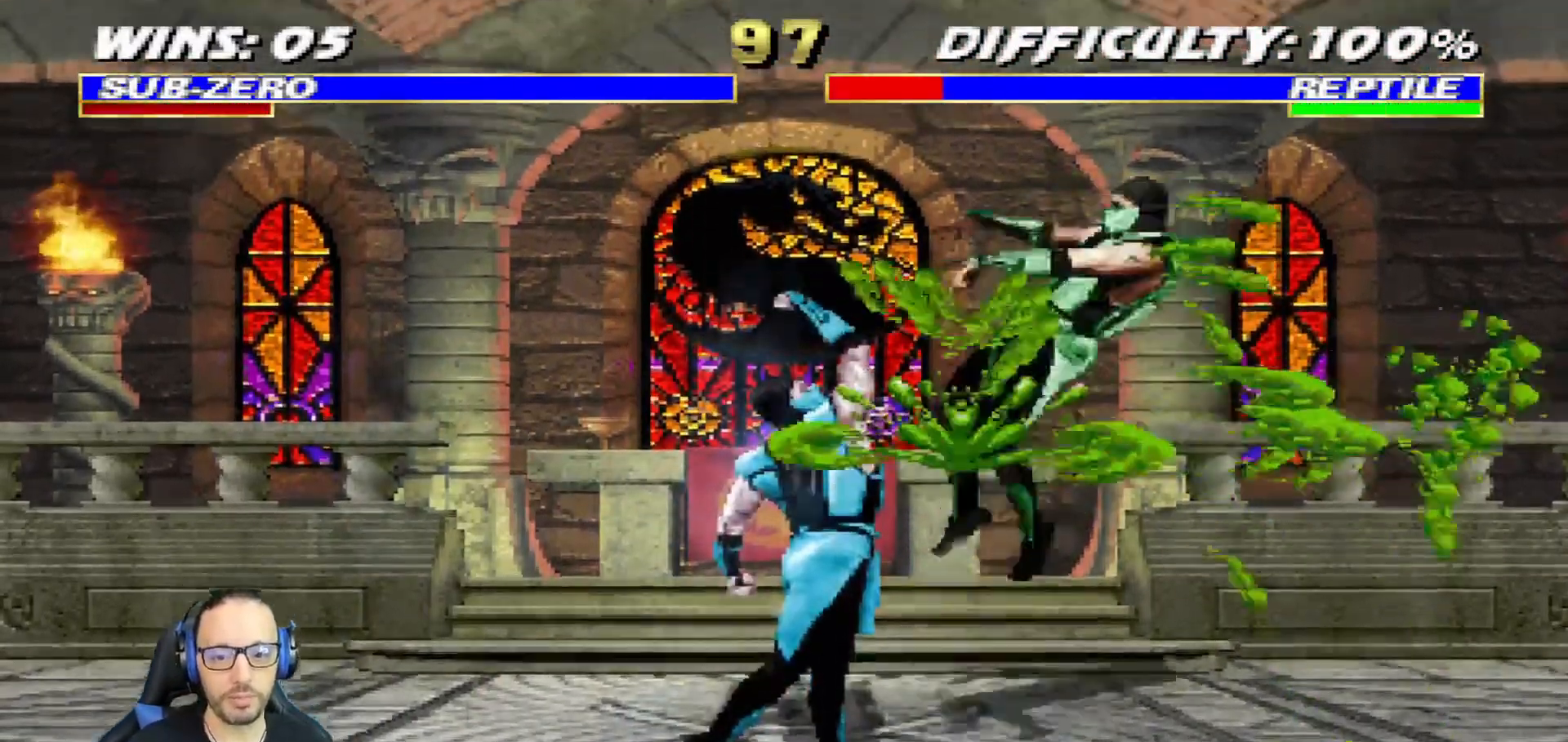
{"buttons": ["TRIANGLE", "L1", "DPAD_UP", "DPAD_RIGHT"], "left_stick": "center", "right_stick": "center", "events": [[33, "L1", "up"], [100, "CROSS", "up"], [166, "SQUARE", "up"], [267, "DPAD_RIGHT", "down"], [300, "DPAD_UP", "down"], [300, "L1", "down"], [433, "TRIANGLE", "down"]]}
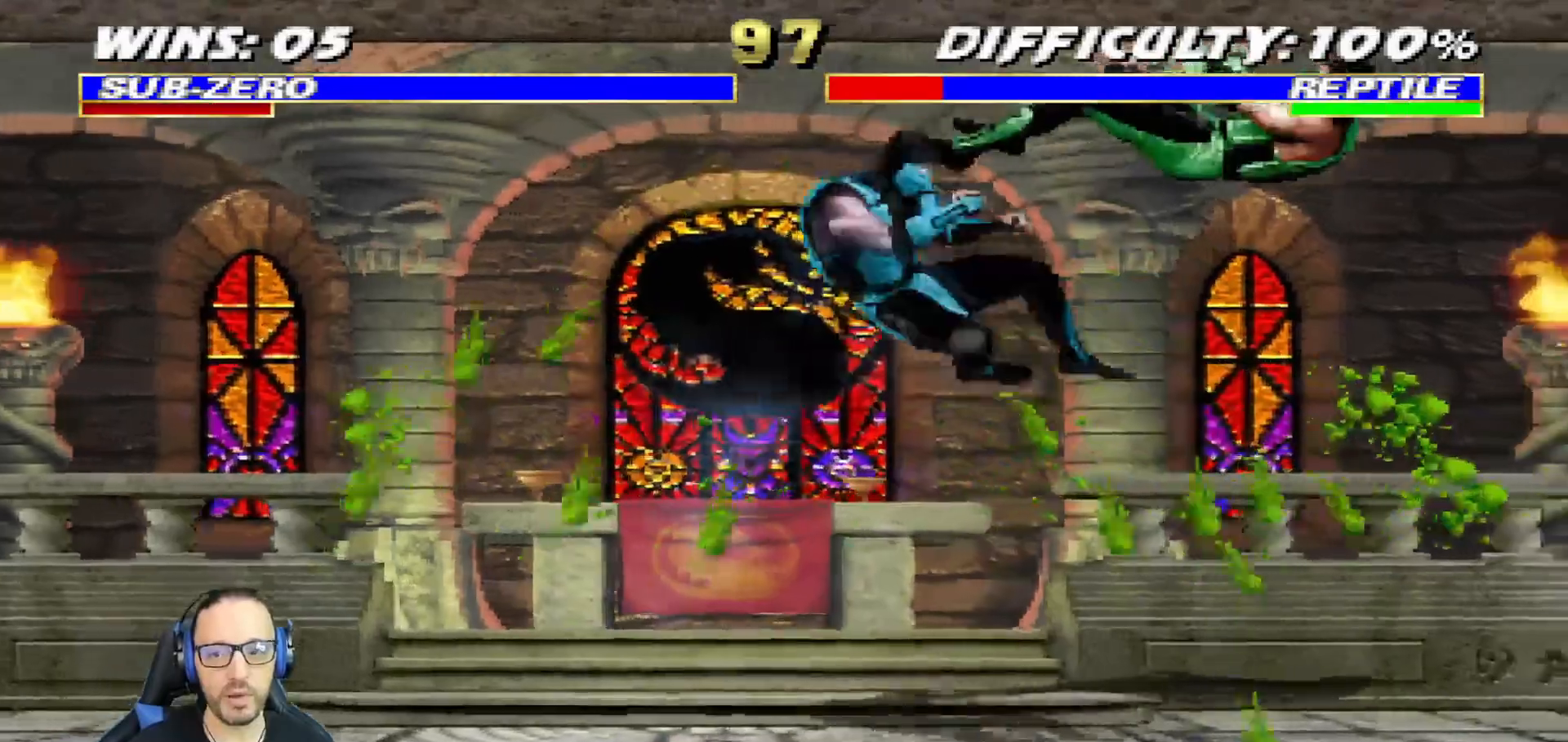
{"buttons": ["CROSS", "CIRCLE", "R1", "DPAD_LEFT"], "left_stick": "center", "right_stick": "center"}
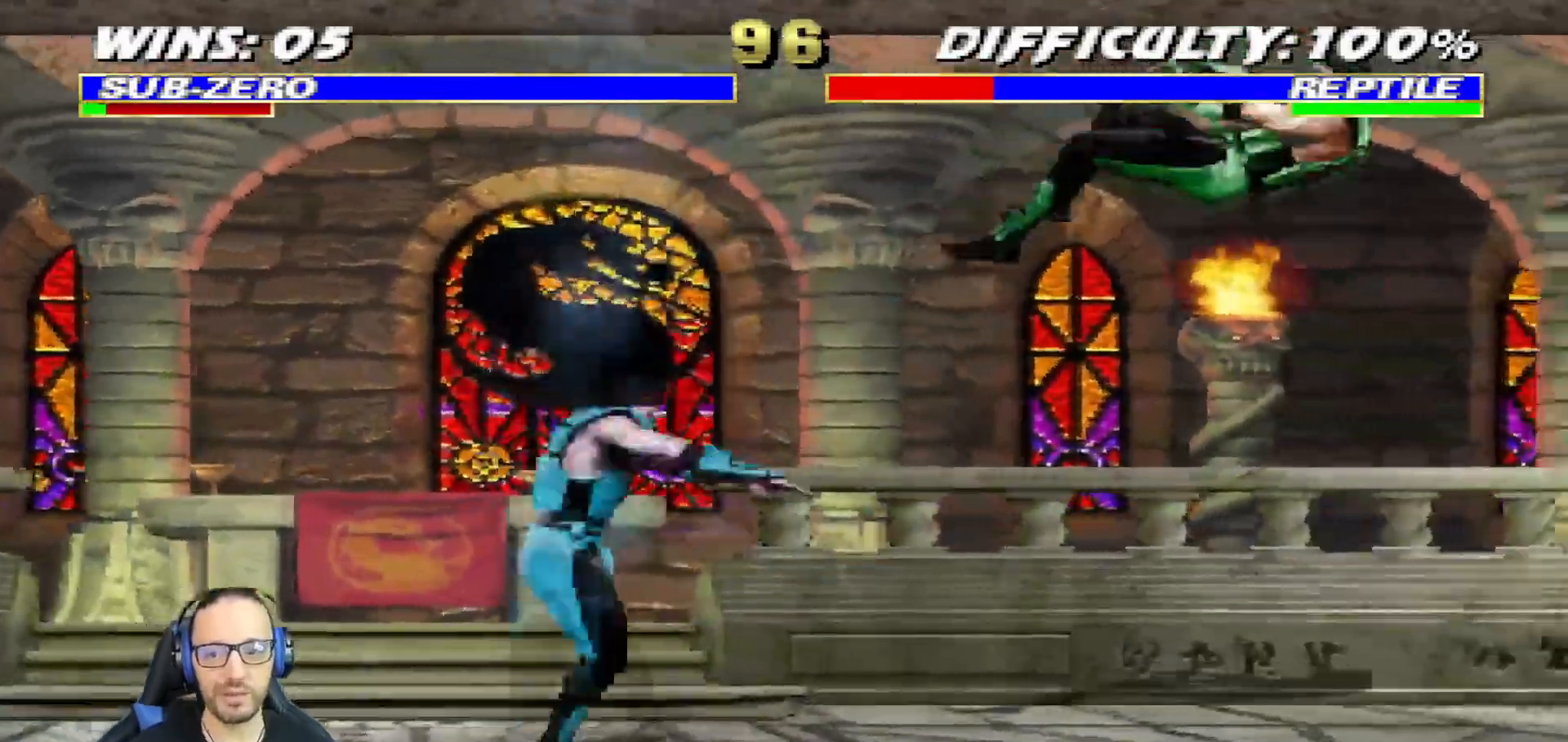
{"buttons": ["L1", "DPAD_DOWN"], "left_stick": "center", "right_stick": "down"}